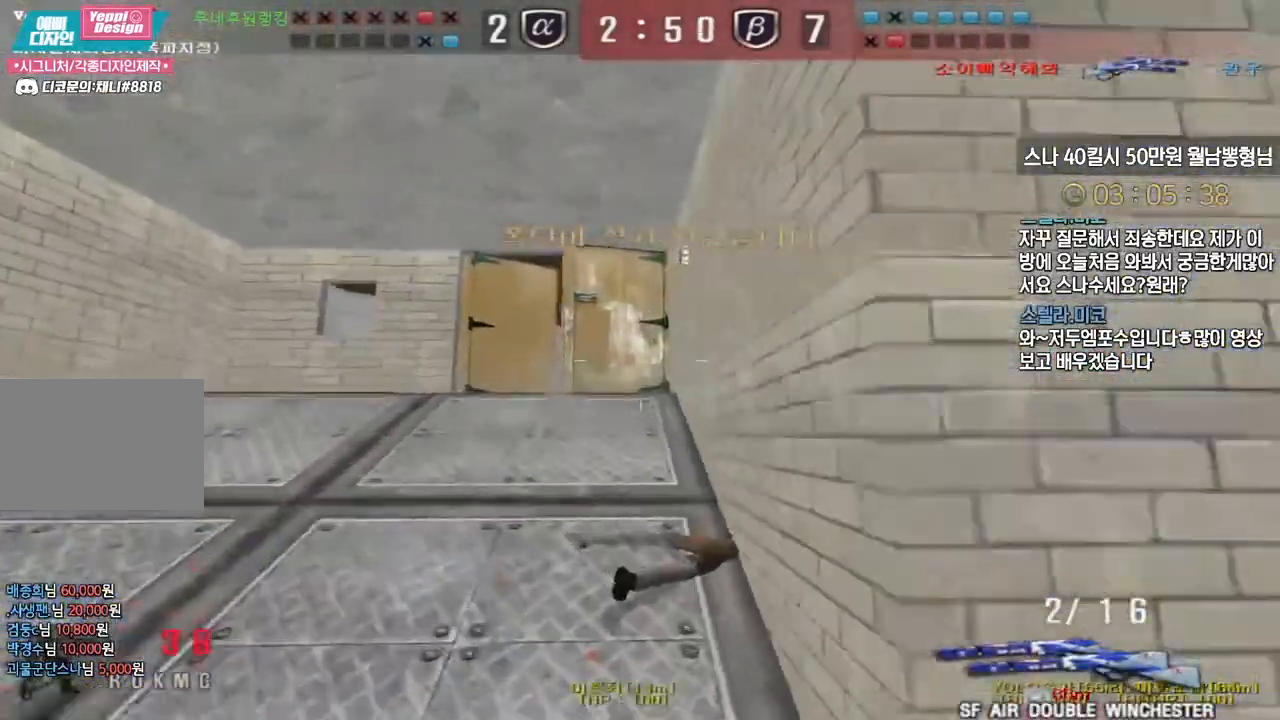
Gameplay with keyboard; each line is a JSON object with the keys held at the frame after it. "events" lists presses ("down") and releases ("up") of "a", "ctrl", "d", "e", "f", "q", "r", "s", "shift", "space", "tab" and "w" between this image and that frame as [ms after this image, input, new state], when the widget could be followed in between. No other keys are recorded. Mouse input is not recorded.
{"keys": ["a", "w"], "events": [[17, "tab", "down"], [183, "r", "down"], [233, "r", "up"], [267, "w", "down"], [300, "tab", "up"], [433, "a", "down"]]}
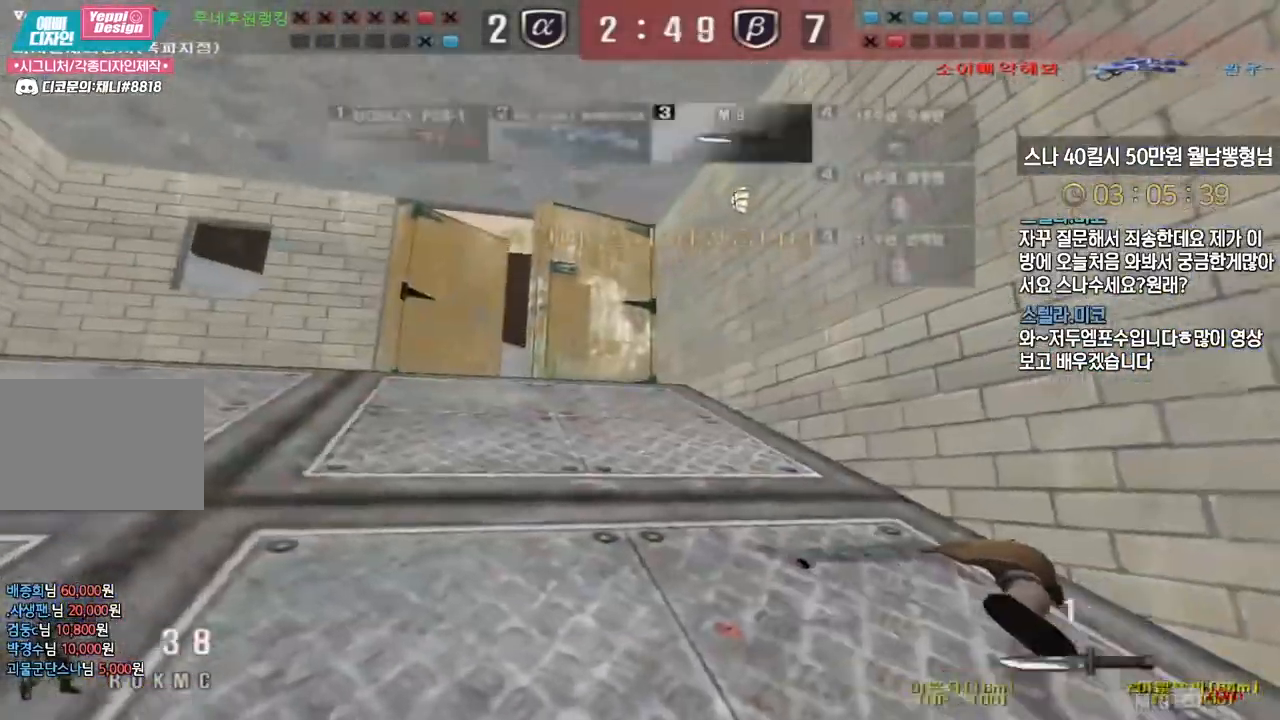
{"keys": ["a", "w"], "events": [[50, "w", "up"], [67, "ctrl", "down"], [83, "a", "up"], [150, "a", "down"], [150, "ctrl", "up"], [150, "w", "down"], [367, "ctrl", "down"], [383, "a", "up"], [383, "w", "up"], [433, "ctrl", "up"], [467, "a", "down"], [467, "w", "down"]]}
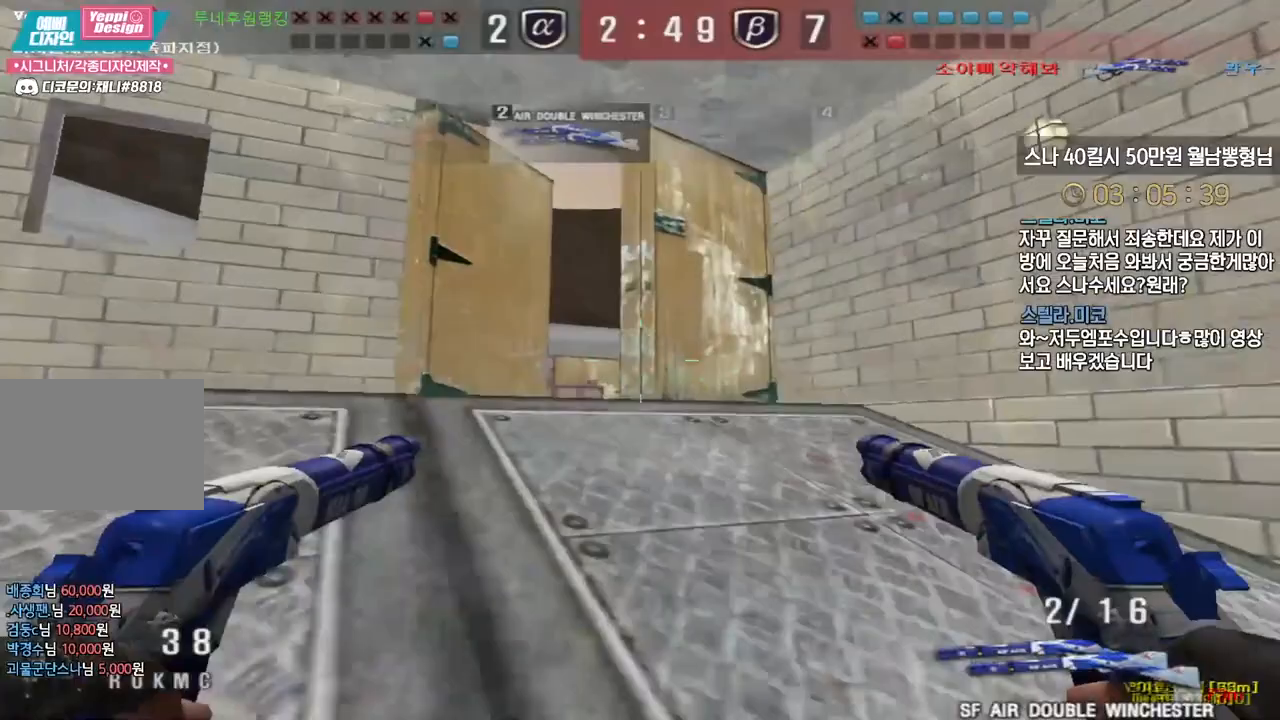
{"keys": ["a", "w"], "events": [[133, "ctrl", "down"], [150, "w", "up"], [167, "a", "up"], [217, "ctrl", "up"], [250, "a", "down"], [250, "w", "down"]]}
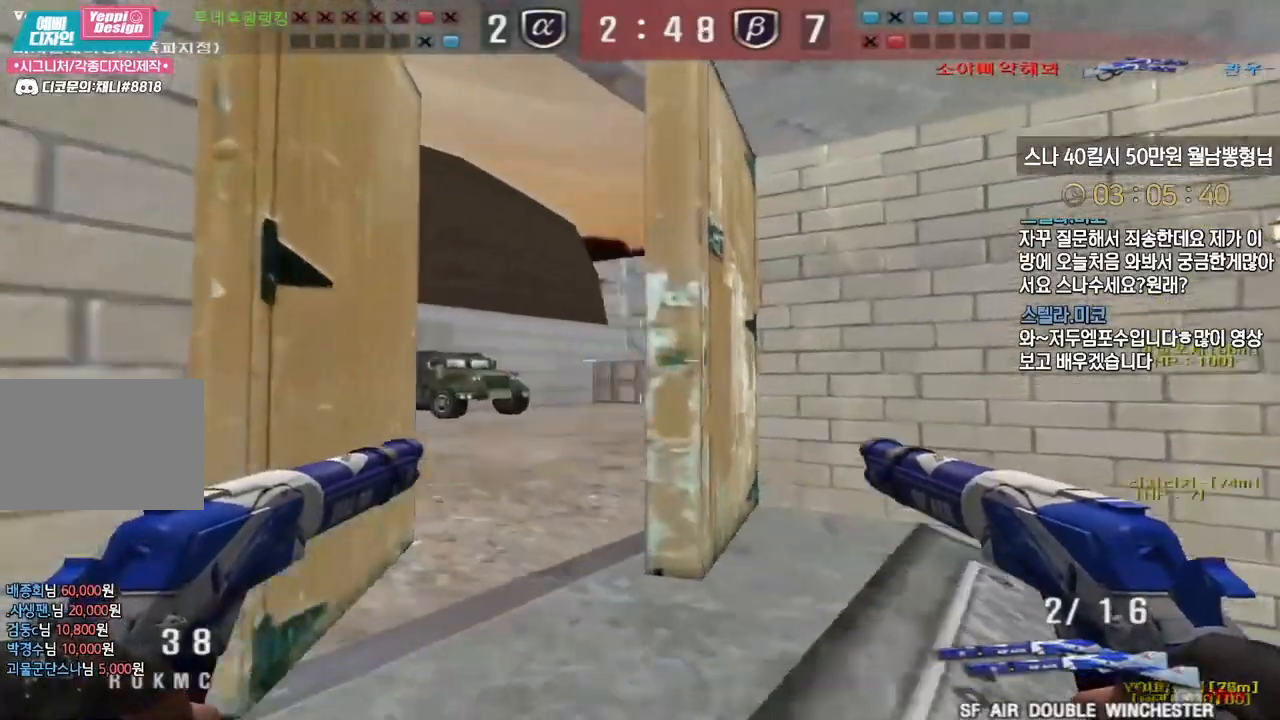
{"keys": ["d"], "events": [[33, "ctrl", "down"], [67, "a", "up"], [67, "w", "up"], [117, "ctrl", "up"], [133, "d", "down"], [150, "w", "down"], [250, "a", "down"], [283, "d", "up"], [417, "ctrl", "down"], [433, "a", "up"], [433, "w", "up"], [500, "ctrl", "up"], [500, "d", "down"]]}
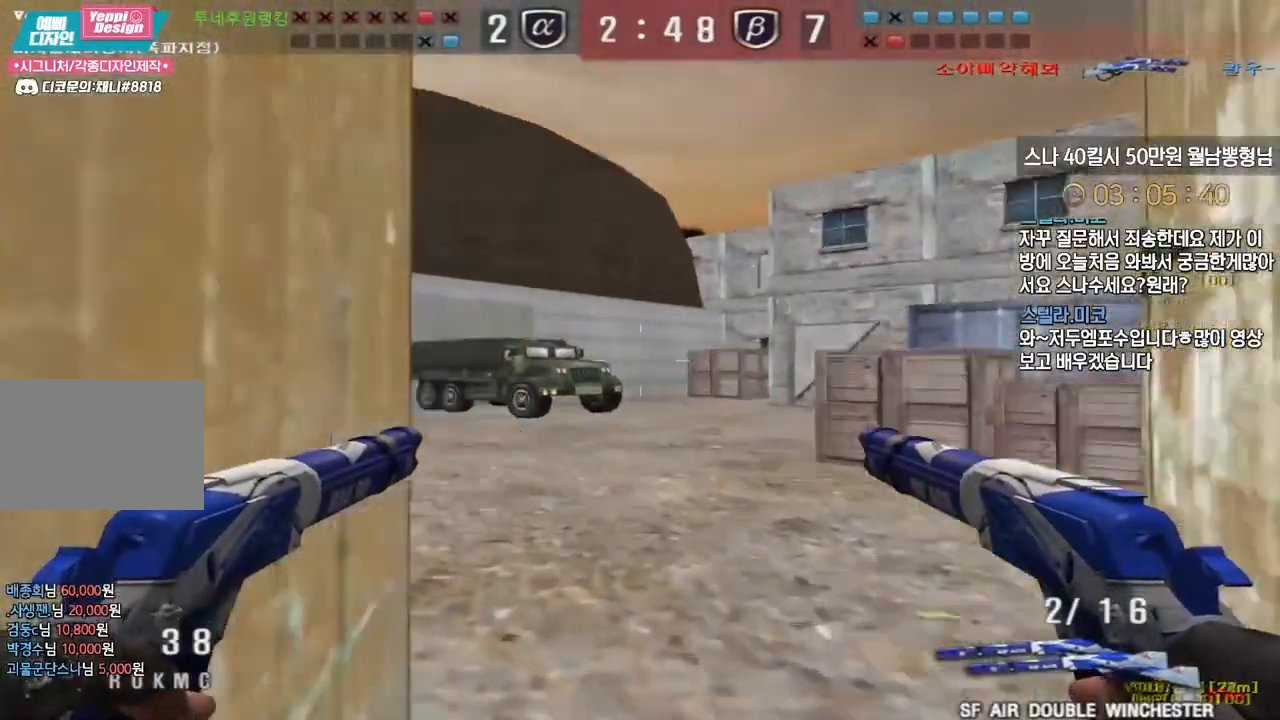
{"keys": ["d", "w"], "events": [[17, "w", "down"], [233, "ctrl", "down"], [250, "d", "up"], [267, "w", "up"], [333, "ctrl", "up"], [350, "d", "down"], [350, "w", "down"]]}
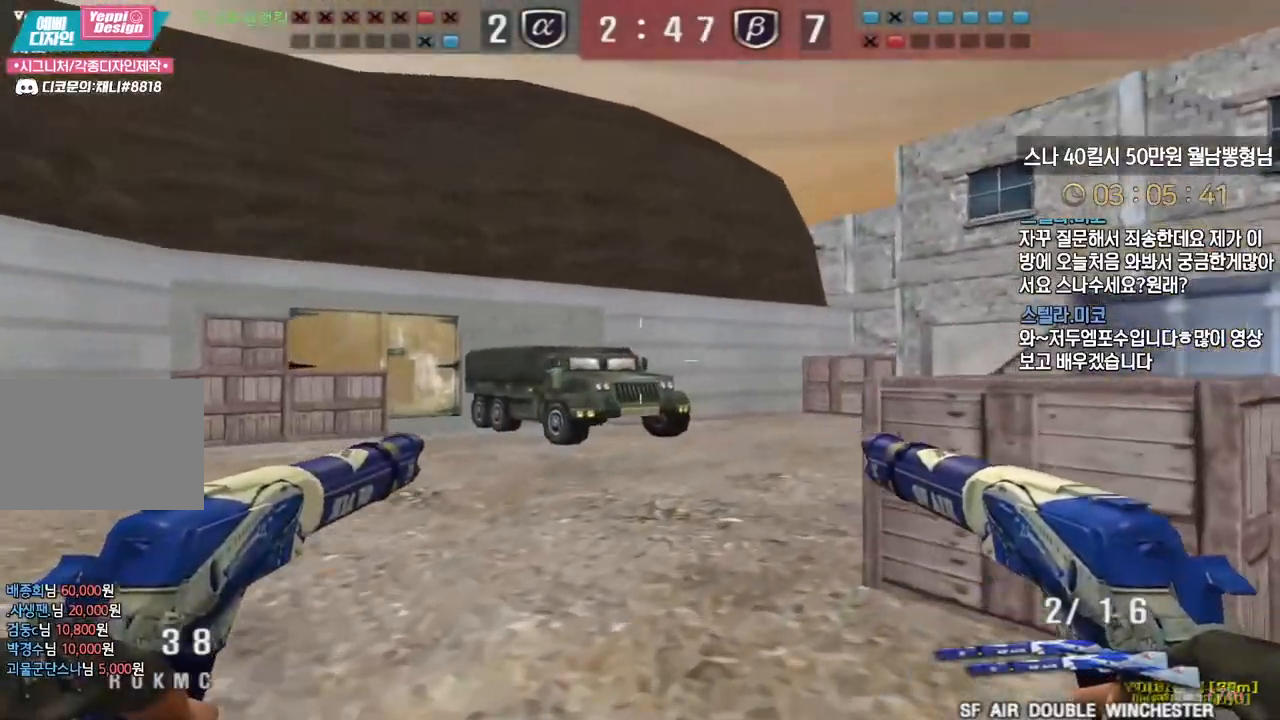
{"keys": ["ctrl"], "events": [[83, "d", "up"], [100, "ctrl", "down"], [117, "w", "up"], [200, "ctrl", "up"], [217, "a", "down"], [217, "w", "down"], [483, "a", "up"], [500, "ctrl", "down"], [500, "w", "up"]]}
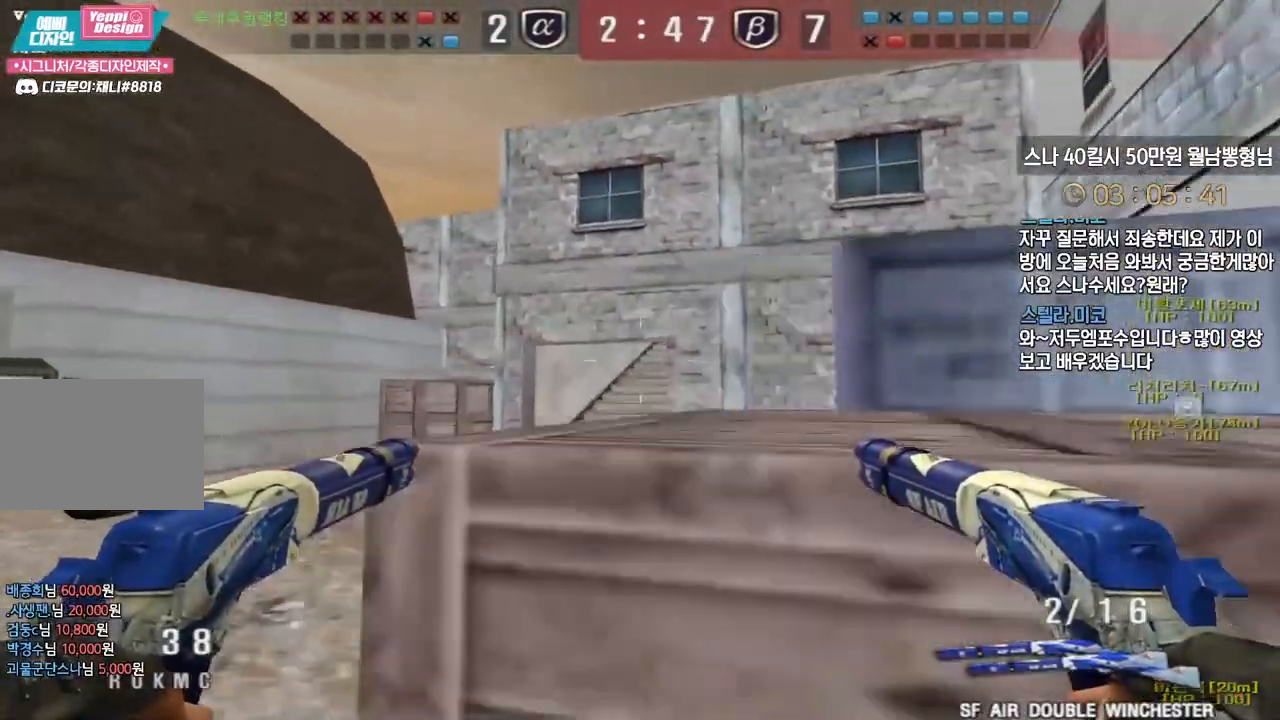
{"keys": ["d", "w"], "events": [[50, "w", "down"], [67, "ctrl", "up"], [83, "d", "down"], [150, "tab", "down"], [333, "d", "up"], [333, "w", "up"], [350, "ctrl", "down"], [350, "tab", "up"], [417, "ctrl", "up"], [417, "d", "down"], [417, "w", "down"]]}
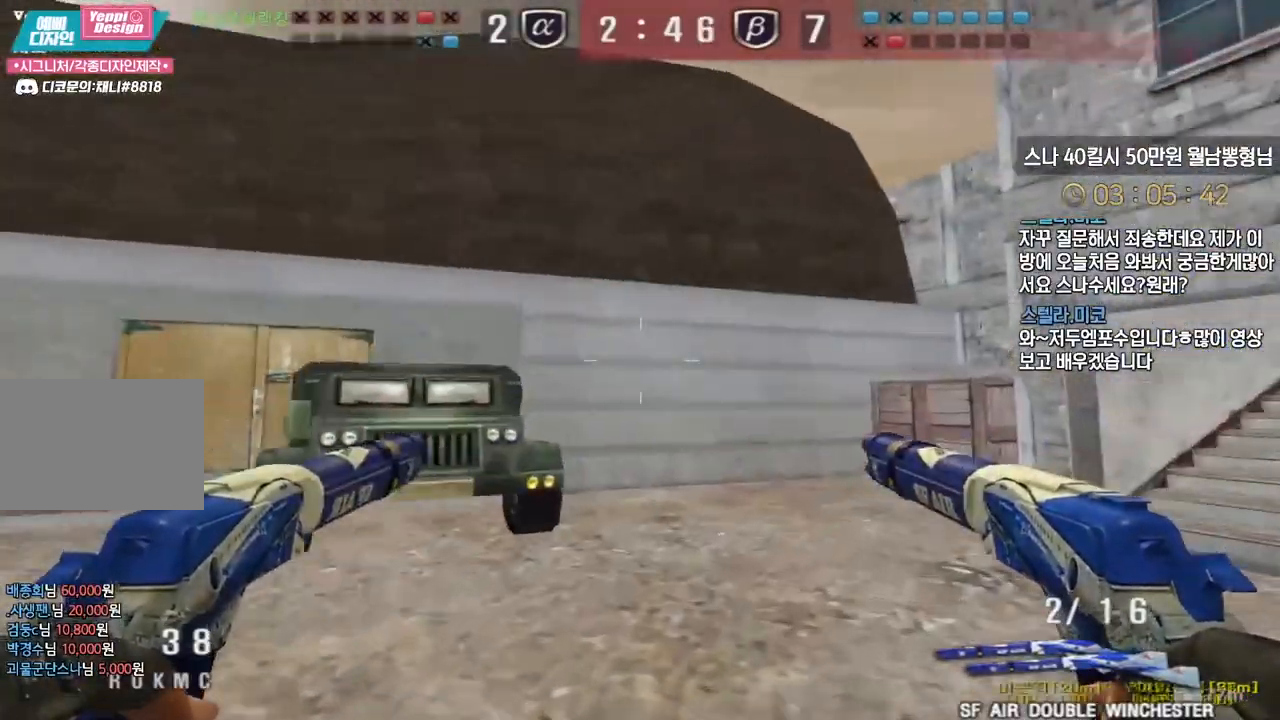
{"keys": ["a", "ctrl", "w"], "events": [[150, "ctrl", "down"], [150, "d", "up"], [167, "w", "up"], [217, "ctrl", "up"], [250, "a", "down"], [250, "w", "down"], [500, "ctrl", "down"]]}
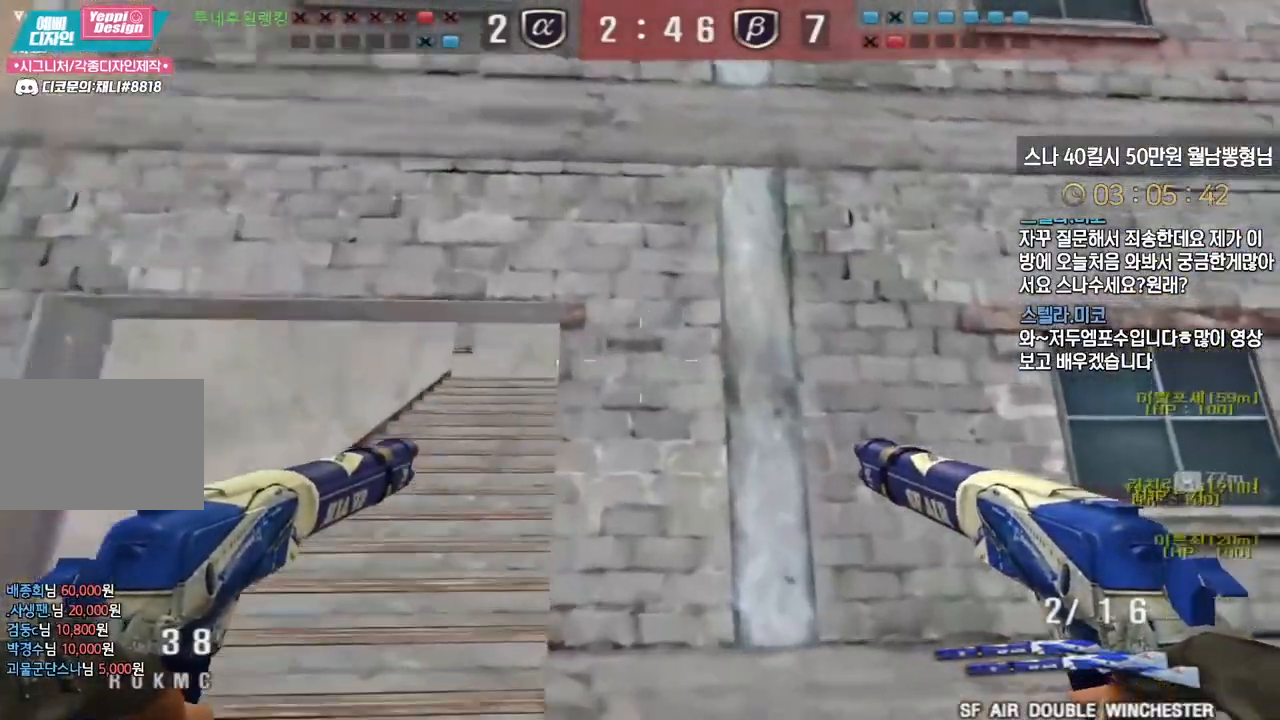
{"keys": ["a", "w"], "events": [[33, "a", "up"], [33, "w", "up"], [83, "ctrl", "up"], [100, "w", "down"], [117, "a", "down"], [333, "ctrl", "down"], [350, "a", "up"], [350, "w", "up"], [417, "ctrl", "up"], [450, "a", "down"], [450, "w", "down"]]}
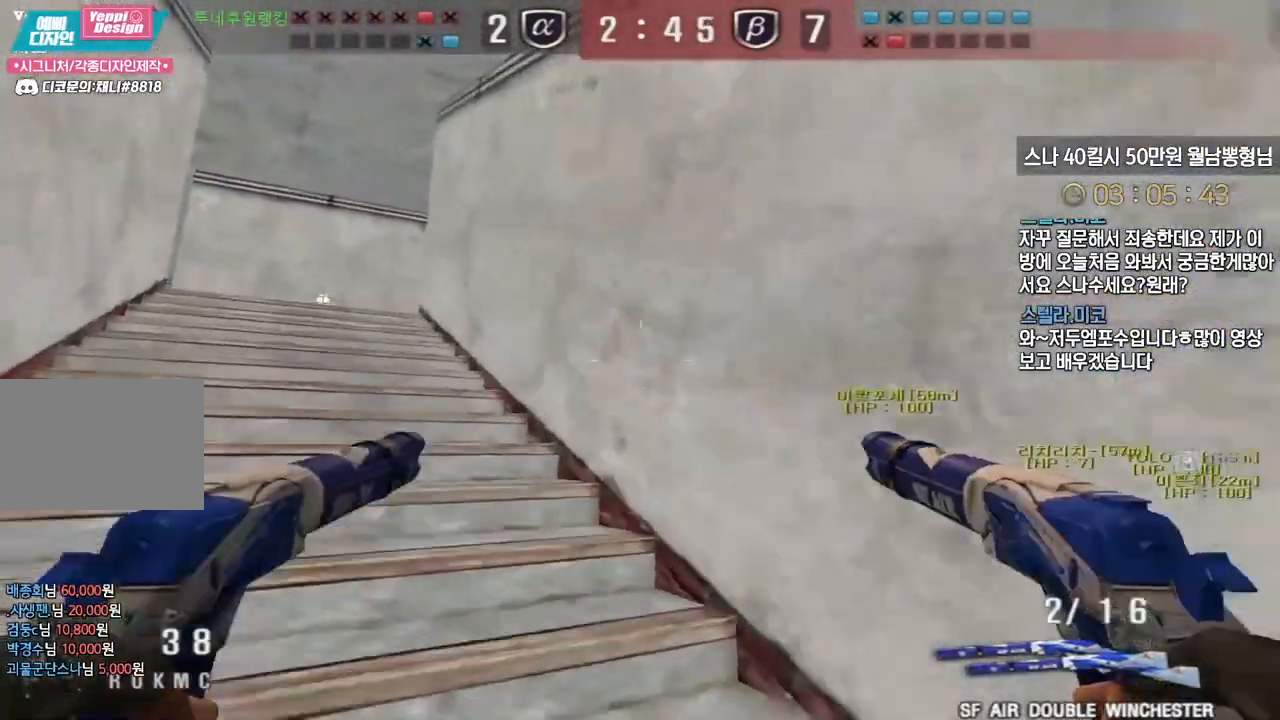
{"keys": ["d", "w"], "events": [[183, "ctrl", "down"], [183, "w", "up"], [200, "a", "up"], [250, "ctrl", "up"], [283, "d", "down"], [283, "w", "down"]]}
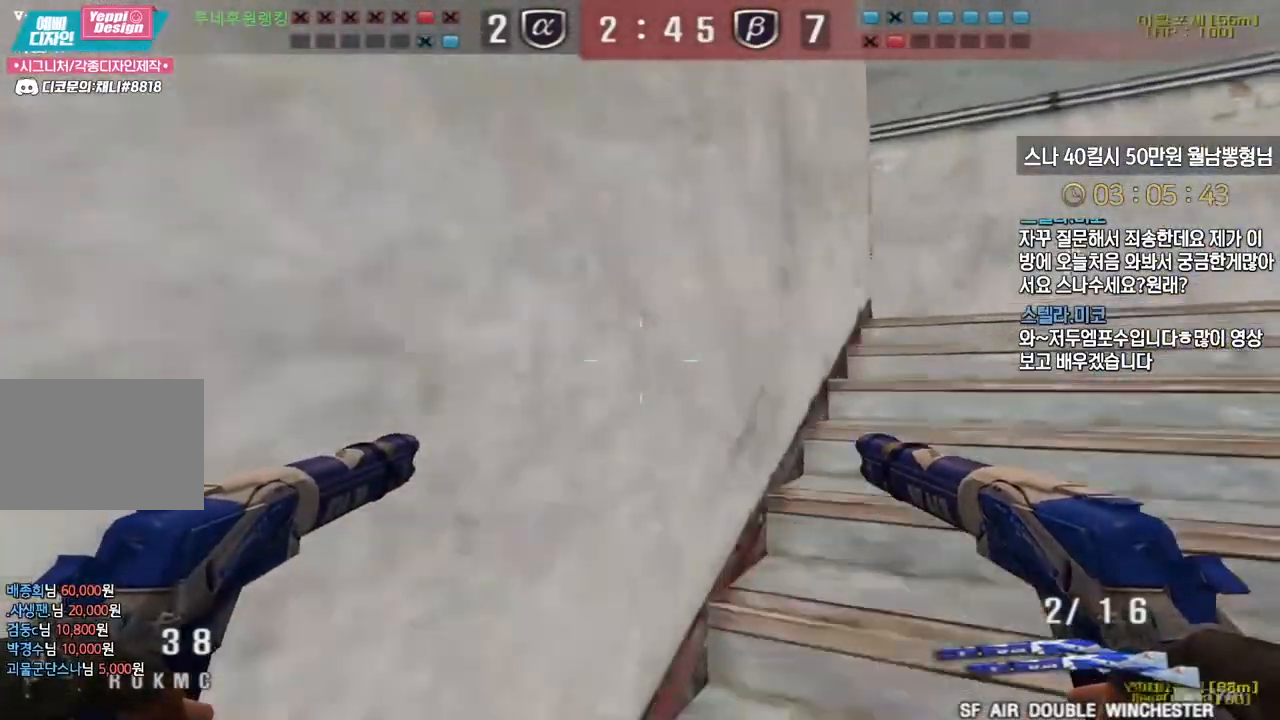
{"keys": ["d", "w"], "events": [[33, "ctrl", "down"], [33, "d", "up"], [50, "w", "up"], [117, "ctrl", "up"], [133, "w", "down"], [150, "d", "down"], [383, "ctrl", "down"], [383, "d", "up"], [400, "w", "up"], [483, "ctrl", "up"], [500, "d", "down"], [500, "w", "down"]]}
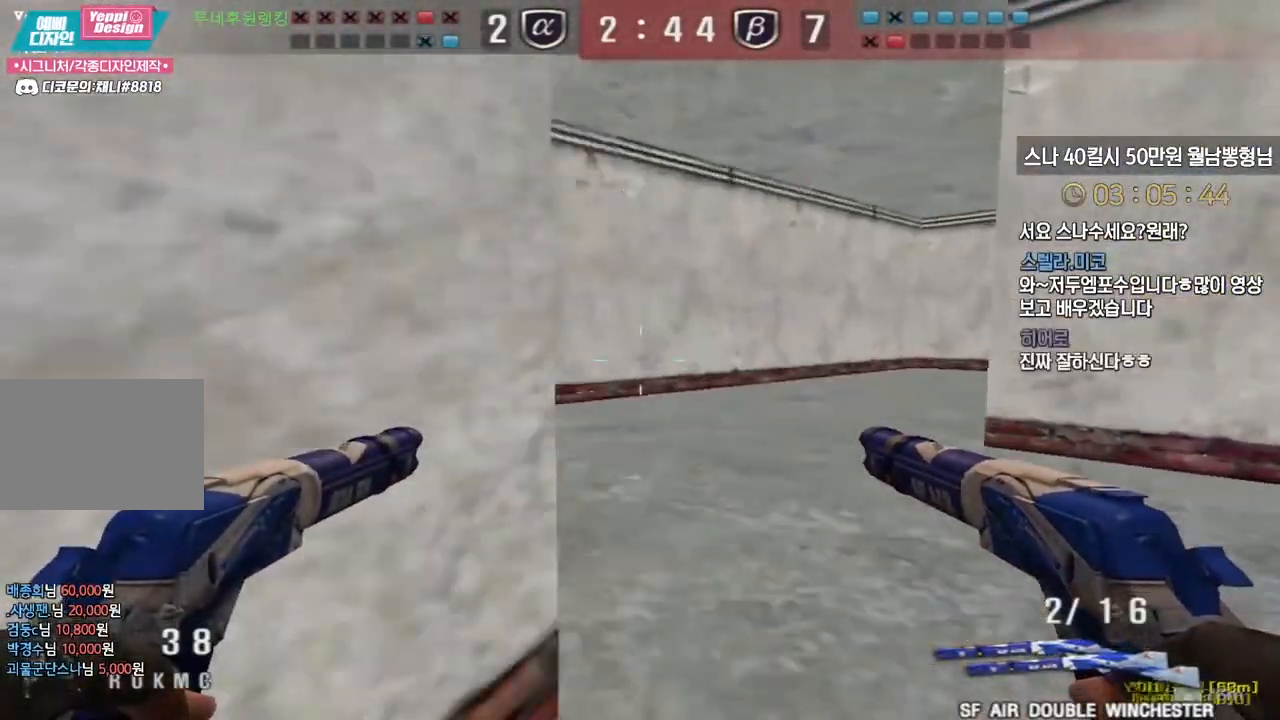
{"keys": ["a", "w"], "events": [[267, "ctrl", "down"], [283, "d", "up"], [300, "w", "up"], [383, "a", "down"], [383, "ctrl", "up"], [383, "w", "down"]]}
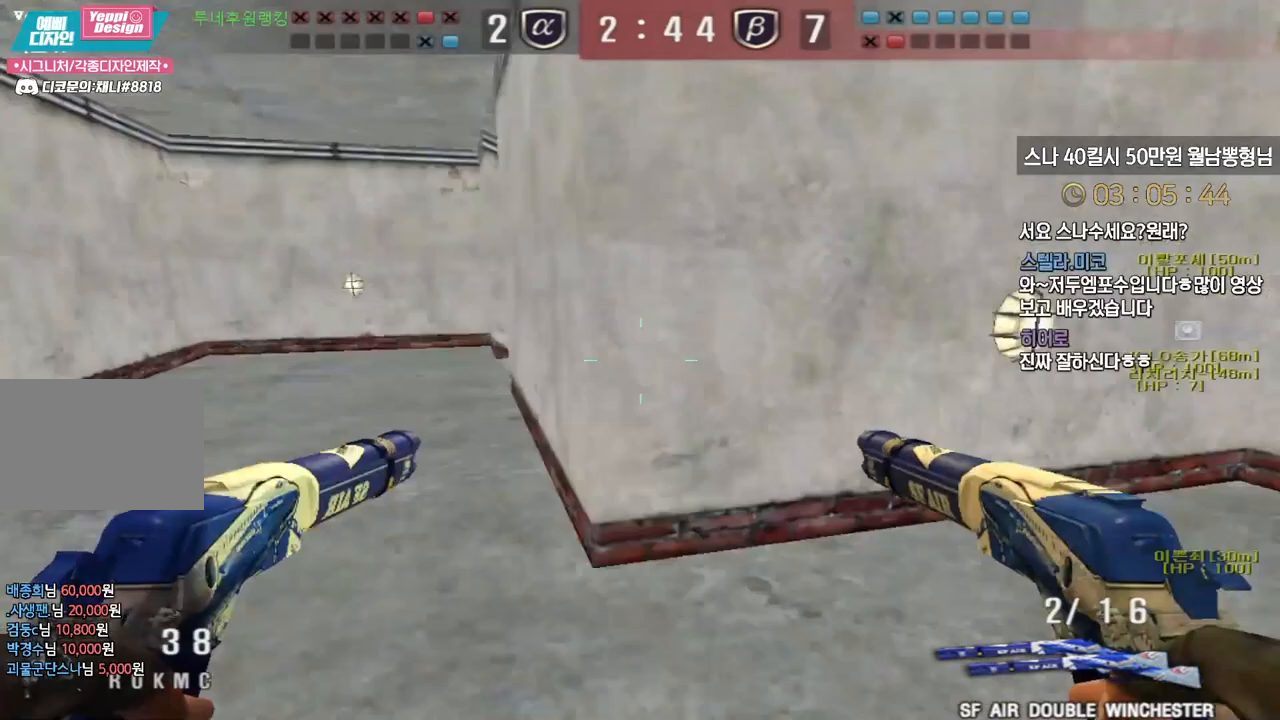
{"keys": ["a", "w"], "events": [[167, "ctrl", "down"], [183, "w", "up"], [200, "a", "up"], [250, "ctrl", "up"], [283, "a", "down"], [283, "w", "down"]]}
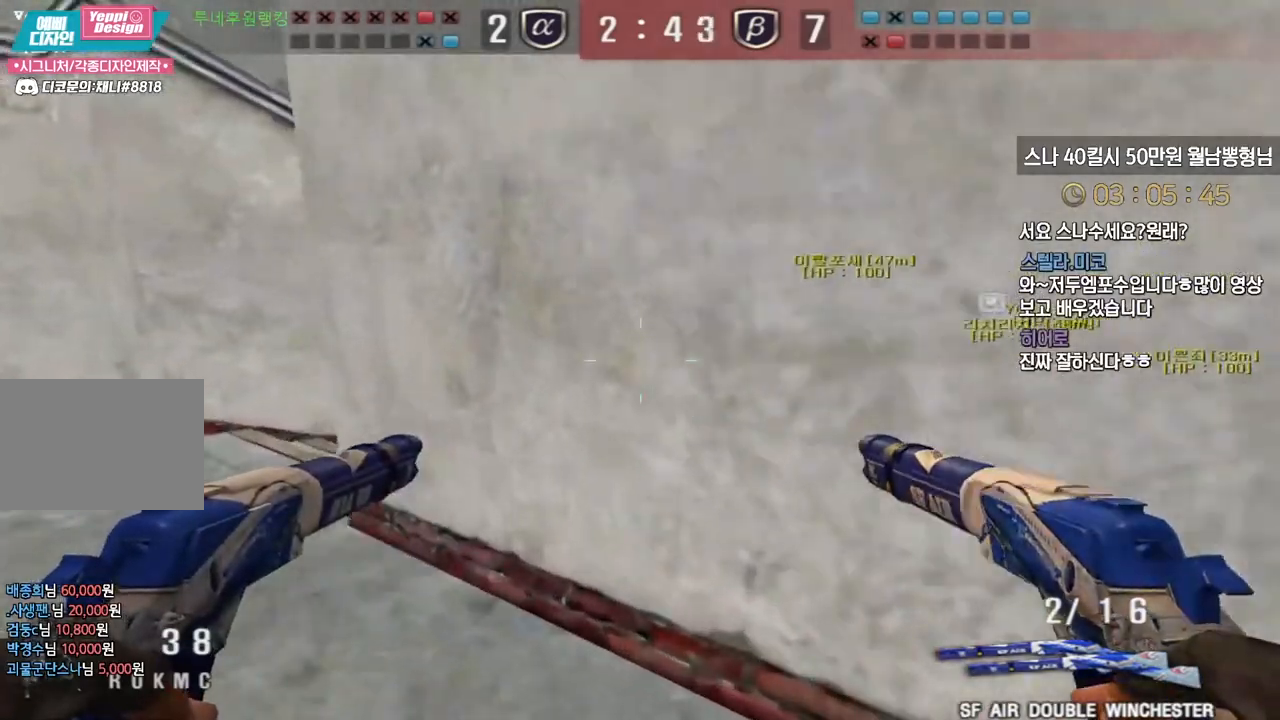
{"keys": [], "events": [[17, "ctrl", "down"], [50, "a", "up"], [50, "w", "up"], [133, "a", "down"], [133, "ctrl", "up"], [133, "w", "down"], [417, "ctrl", "down"], [433, "a", "up"], [433, "w", "up"], [500, "ctrl", "up"]]}
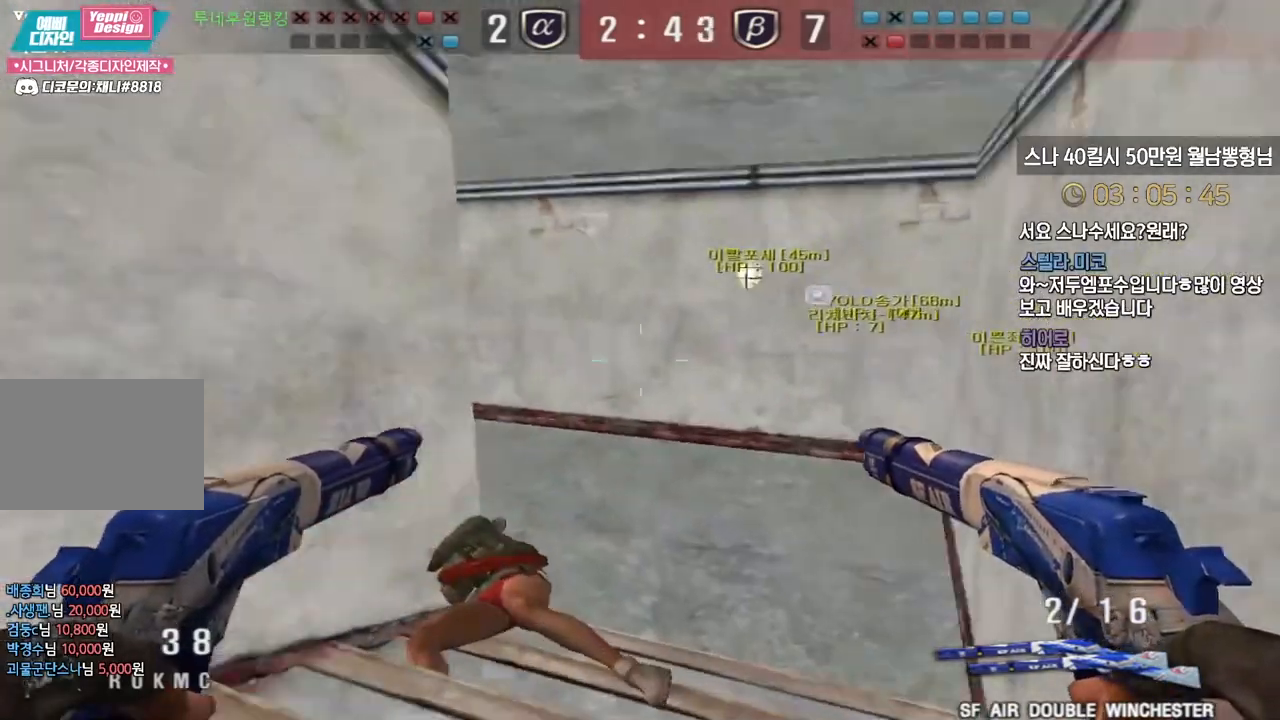
{"keys": ["d", "w"], "events": [[17, "d", "down"], [33, "w", "down"], [267, "d", "up"], [283, "ctrl", "down"], [333, "w", "up"], [367, "ctrl", "up"], [400, "d", "down"], [417, "w", "down"]]}
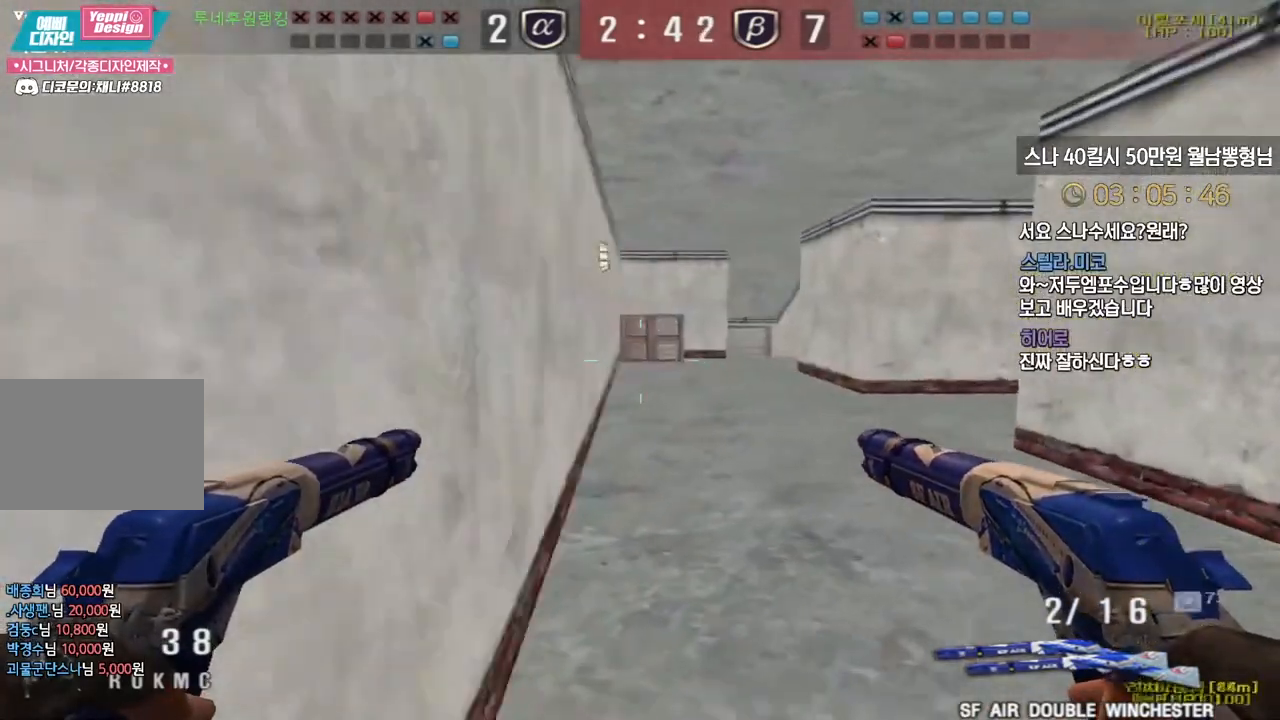
{"keys": ["a", "w"], "events": [[150, "ctrl", "down"], [150, "d", "up"], [183, "w", "up"], [250, "ctrl", "up"], [250, "w", "down"], [267, "a", "down"]]}
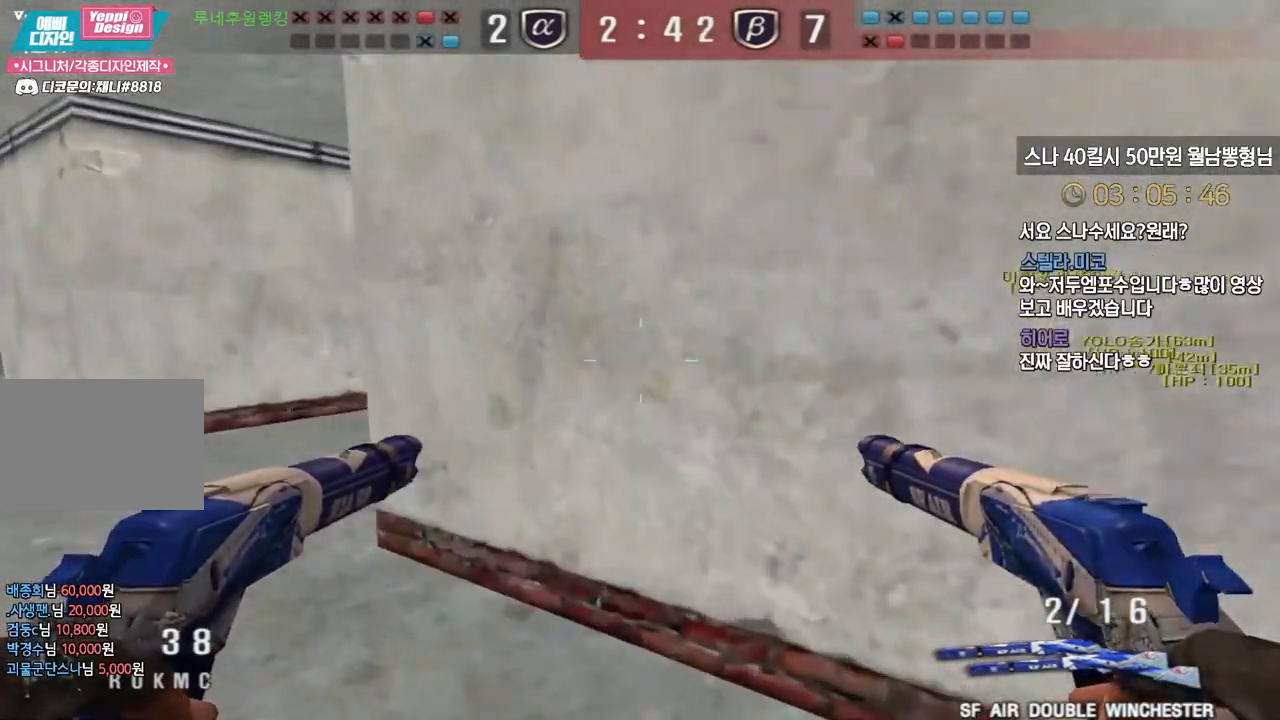
{"keys": ["ctrl"], "events": [[33, "ctrl", "down"], [50, "a", "up"], [50, "w", "up"], [117, "ctrl", "up"], [150, "a", "down"], [150, "w", "down"], [483, "ctrl", "down"], [500, "a", "up"], [500, "w", "up"]]}
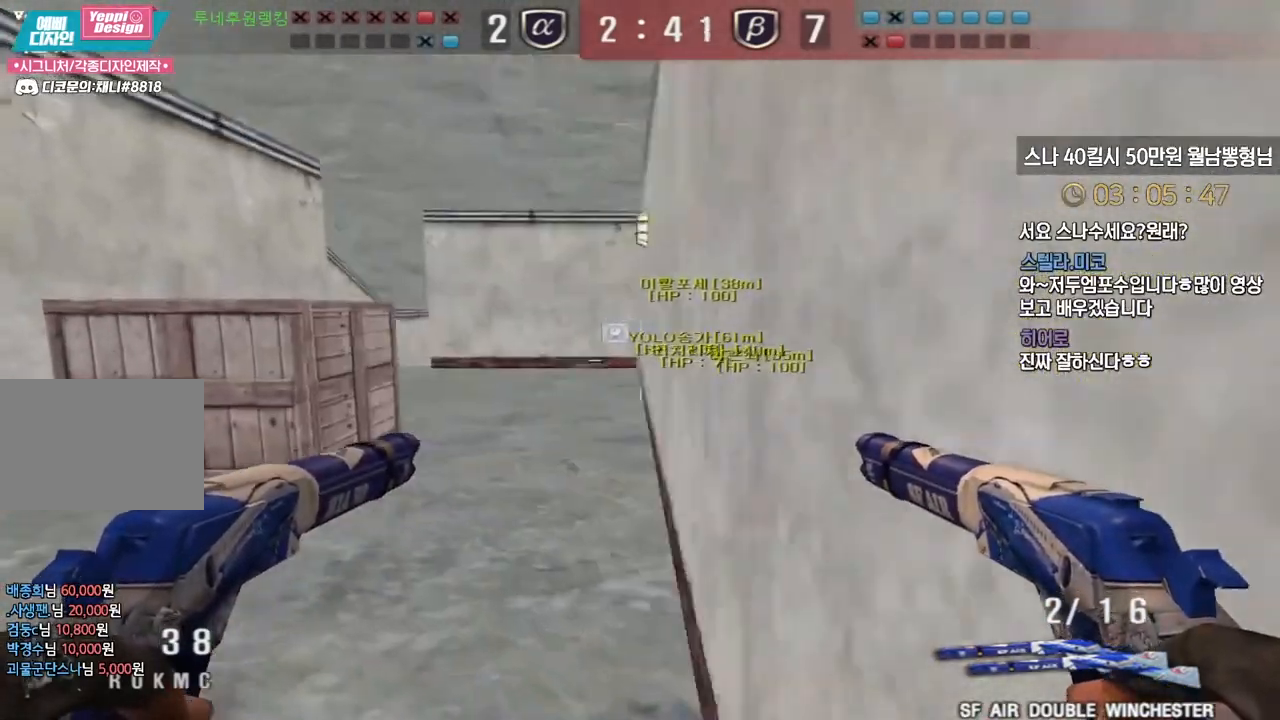
{"keys": ["d", "w"], "events": [[50, "ctrl", "up"], [83, "d", "down"], [83, "w", "down"], [350, "ctrl", "down"], [350, "d", "up"], [367, "w", "up"], [417, "ctrl", "up"], [450, "d", "down"], [450, "w", "down"]]}
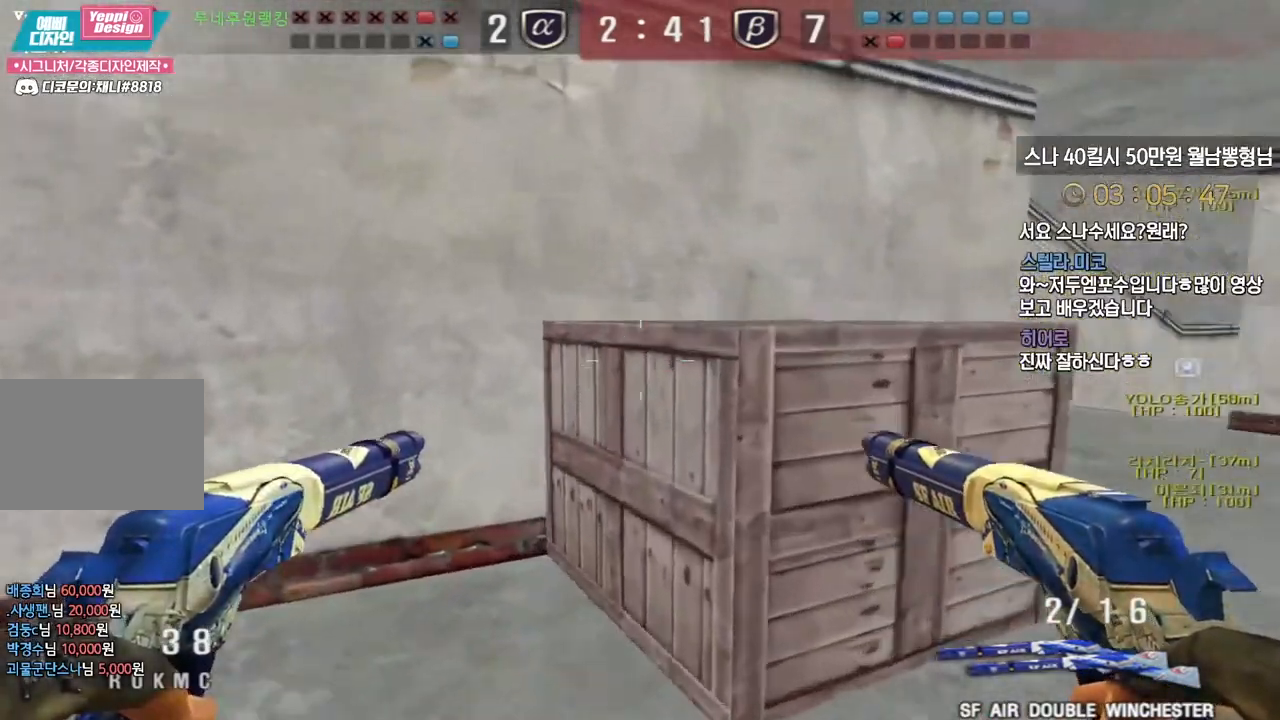
{"keys": ["a", "w"], "events": [[200, "ctrl", "down"], [200, "d", "up"], [217, "w", "up"], [283, "ctrl", "up"], [317, "a", "down"], [317, "w", "down"]]}
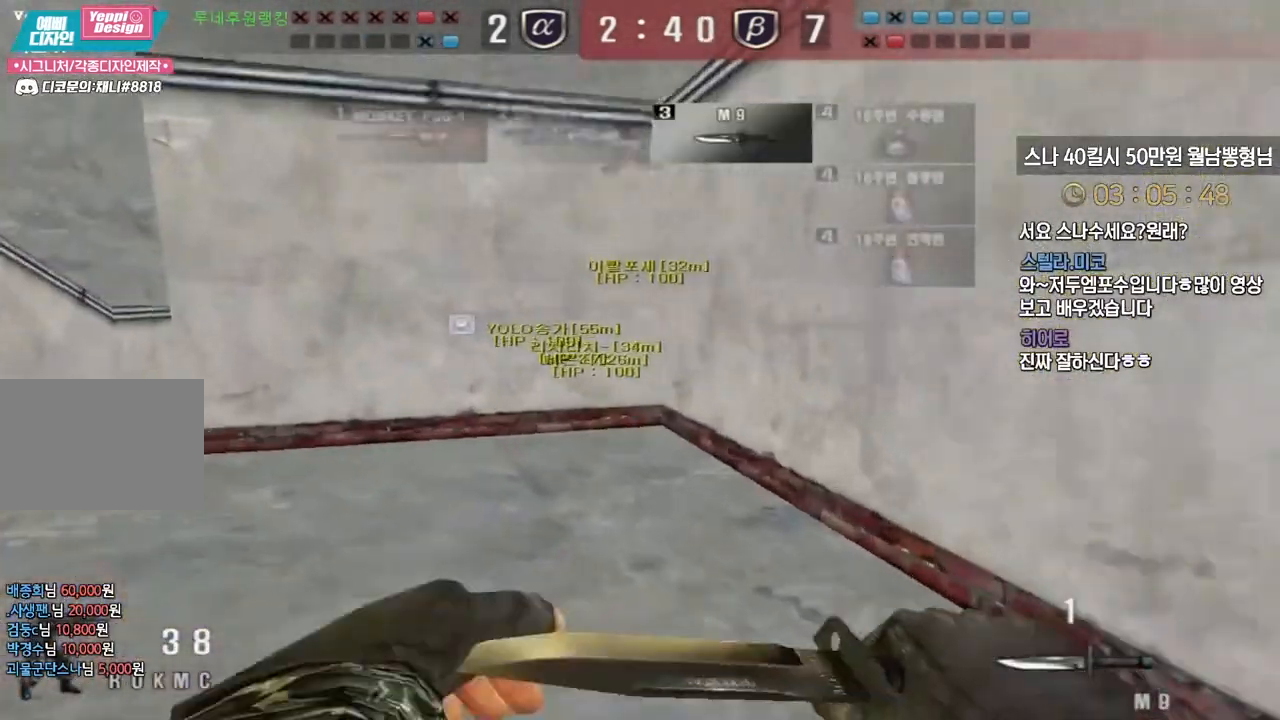
{"keys": ["a", "w"], "events": [[67, "a", "up"], [67, "ctrl", "down"], [67, "w", "up"], [167, "a", "down"], [167, "ctrl", "up"], [167, "w", "down"], [267, "r", "down"], [367, "r", "up"], [383, "ctrl", "down"], [400, "a", "up"], [400, "w", "up"], [450, "ctrl", "up"], [483, "w", "down"], [500, "a", "down"]]}
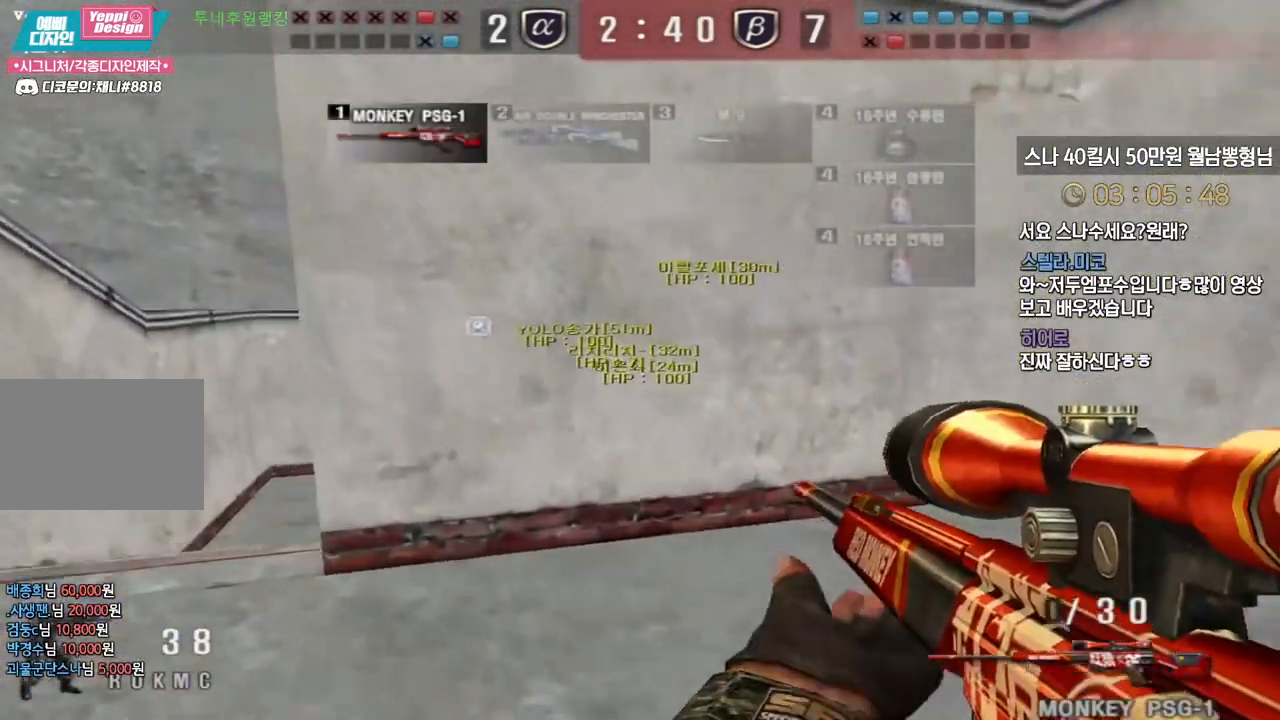
{"keys": ["a", "ctrl", "w"], "events": [[183, "ctrl", "down"], [200, "a", "up"], [217, "w", "up"], [283, "ctrl", "up"], [300, "a", "down"], [300, "w", "down"], [500, "ctrl", "down"]]}
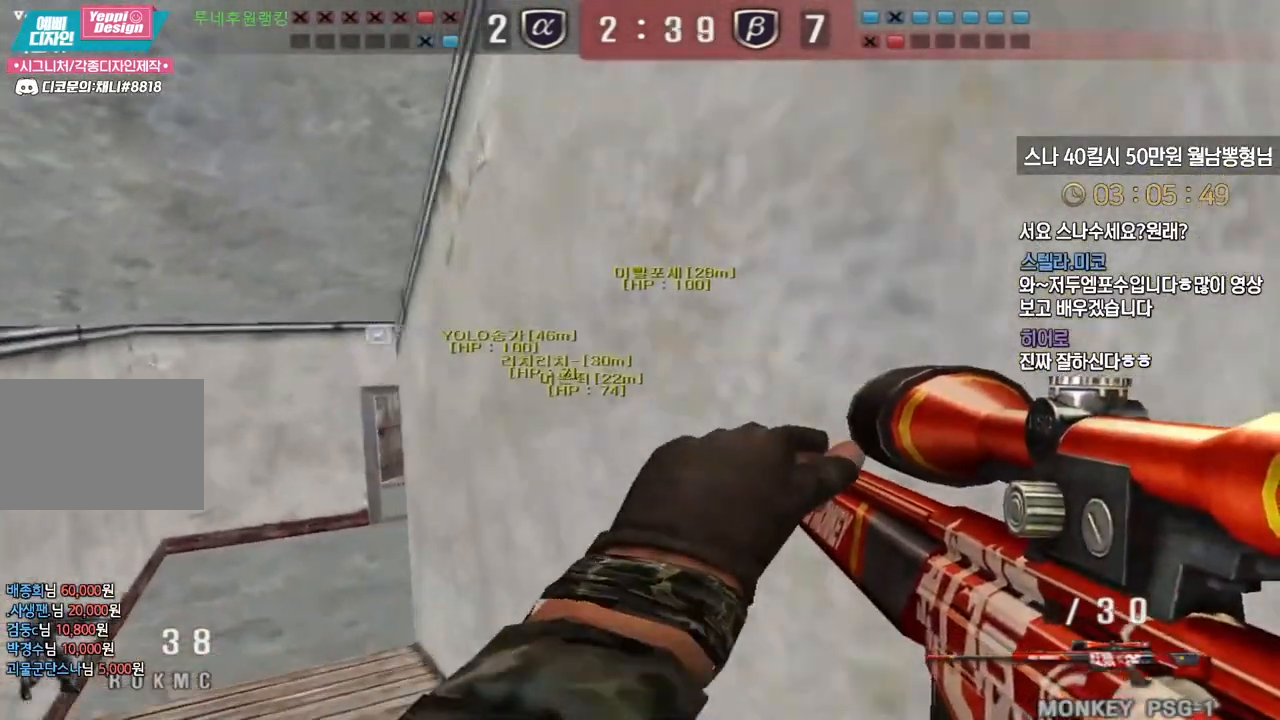
{"keys": ["a", "w"], "events": [[17, "a", "up"], [33, "w", "up"], [100, "ctrl", "up"], [117, "a", "down"], [117, "w", "down"], [300, "ctrl", "down"], [317, "a", "up"], [317, "w", "up"], [383, "ctrl", "up"], [417, "a", "down"], [417, "w", "down"]]}
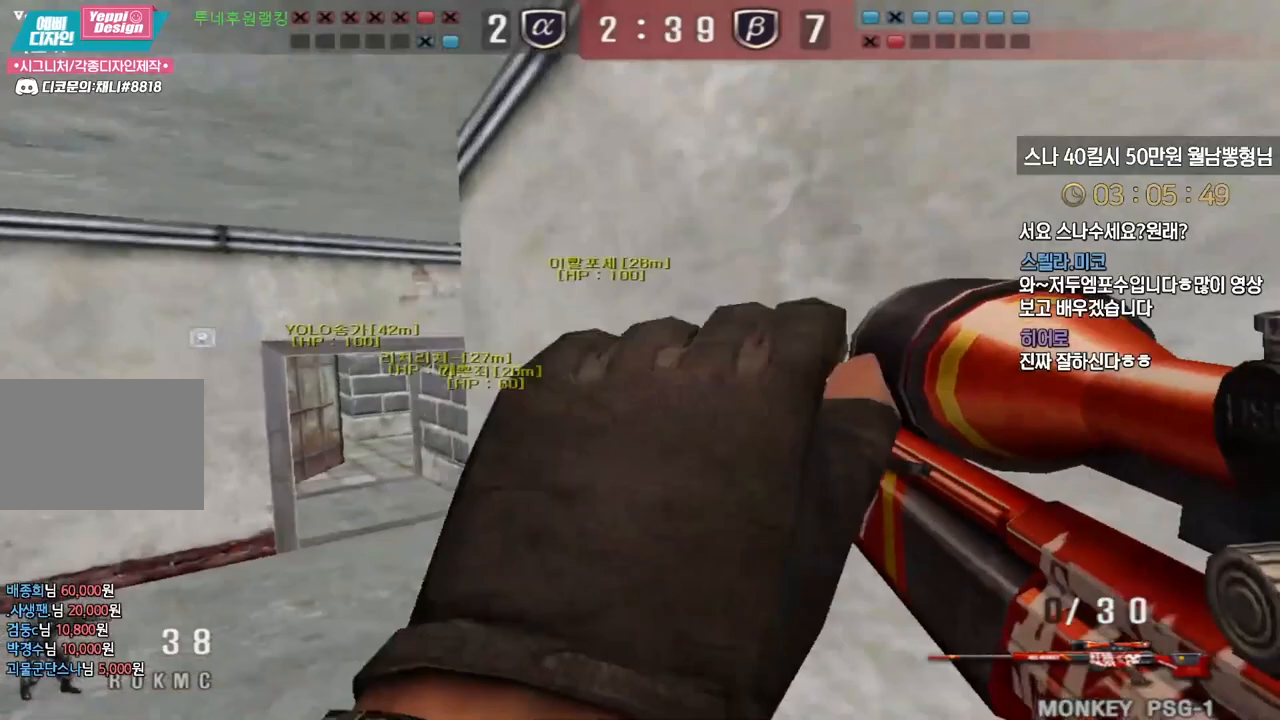
{"keys": ["ctrl"], "events": [[117, "ctrl", "down"], [133, "w", "up"], [150, "a", "up"], [217, "ctrl", "up"], [217, "d", "down"], [217, "w", "down"], [450, "ctrl", "down"], [467, "d", "up"], [483, "w", "up"]]}
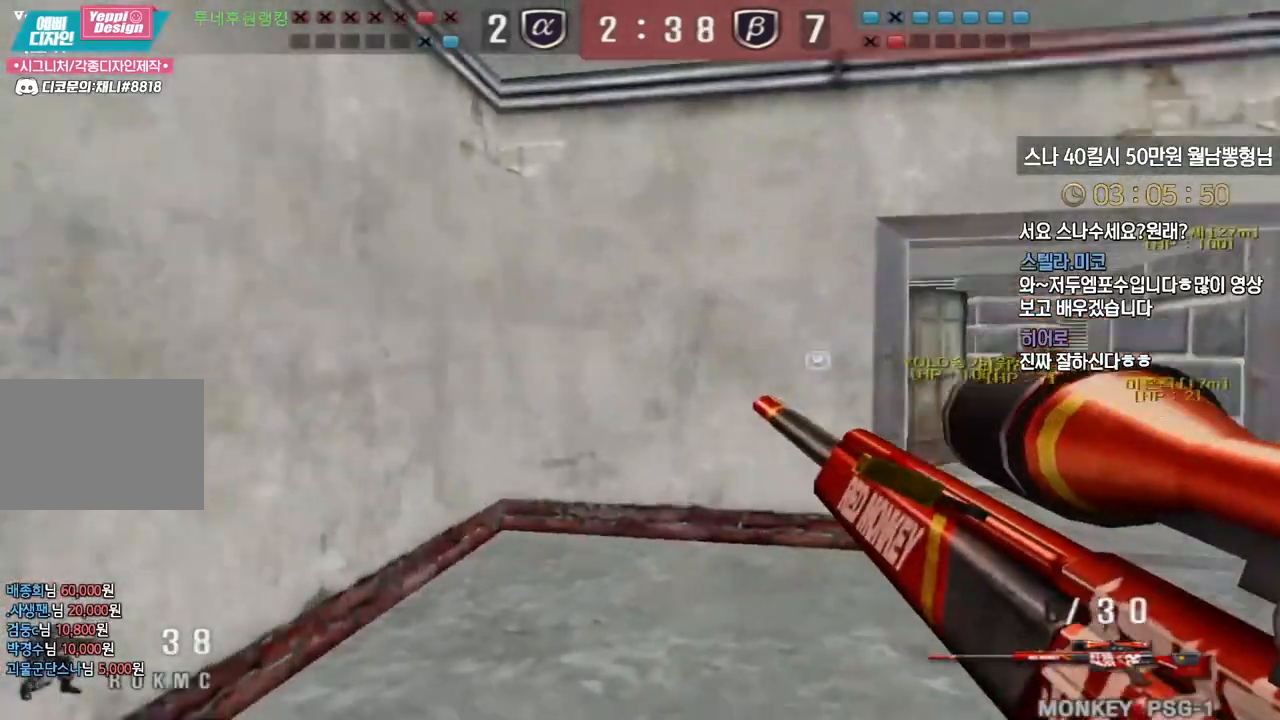
{"keys": ["d", "w"], "events": [[33, "ctrl", "up"], [50, "w", "down"], [67, "d", "down"], [267, "ctrl", "down"], [267, "d", "up"], [300, "w", "up"], [367, "ctrl", "up"], [383, "w", "down"], [400, "d", "down"]]}
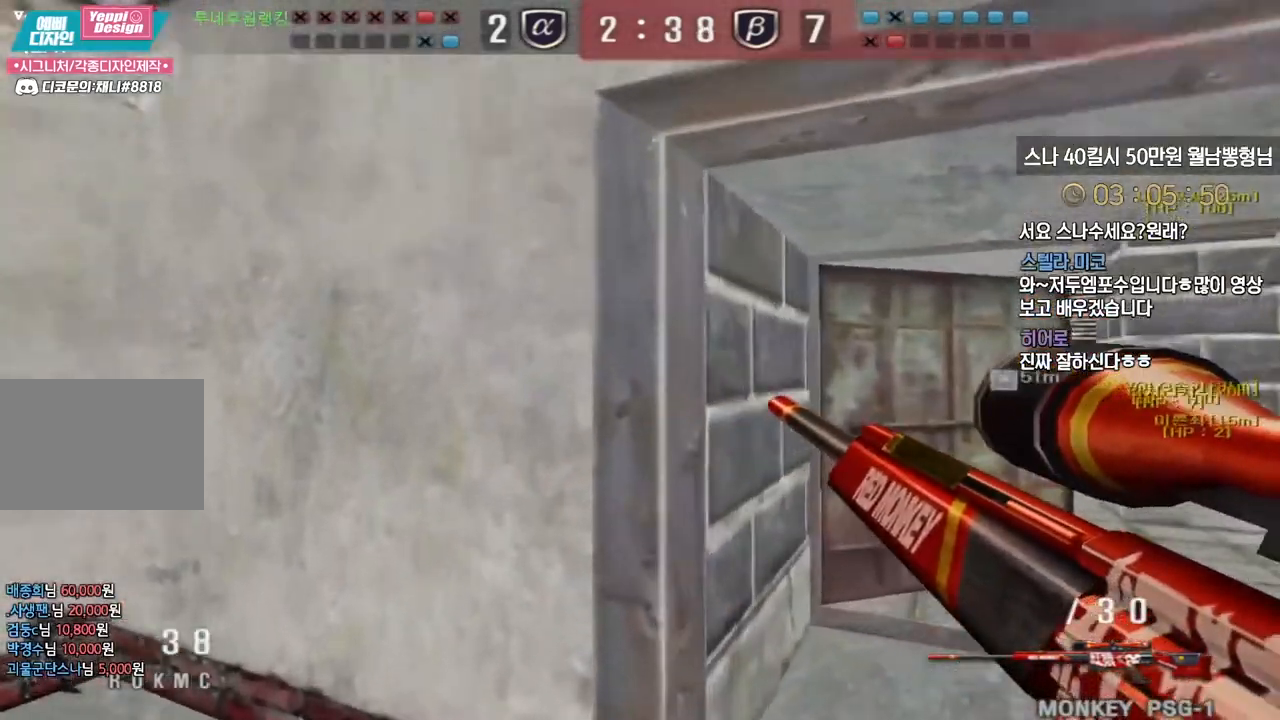
{"keys": ["d", "w"], "events": [[83, "ctrl", "down"], [100, "d", "up"], [117, "w", "up"], [167, "ctrl", "up"], [200, "d", "down"], [200, "w", "down"], [383, "ctrl", "down"], [383, "d", "up"], [417, "w", "up"], [467, "ctrl", "up"], [500, "d", "down"], [500, "w", "down"]]}
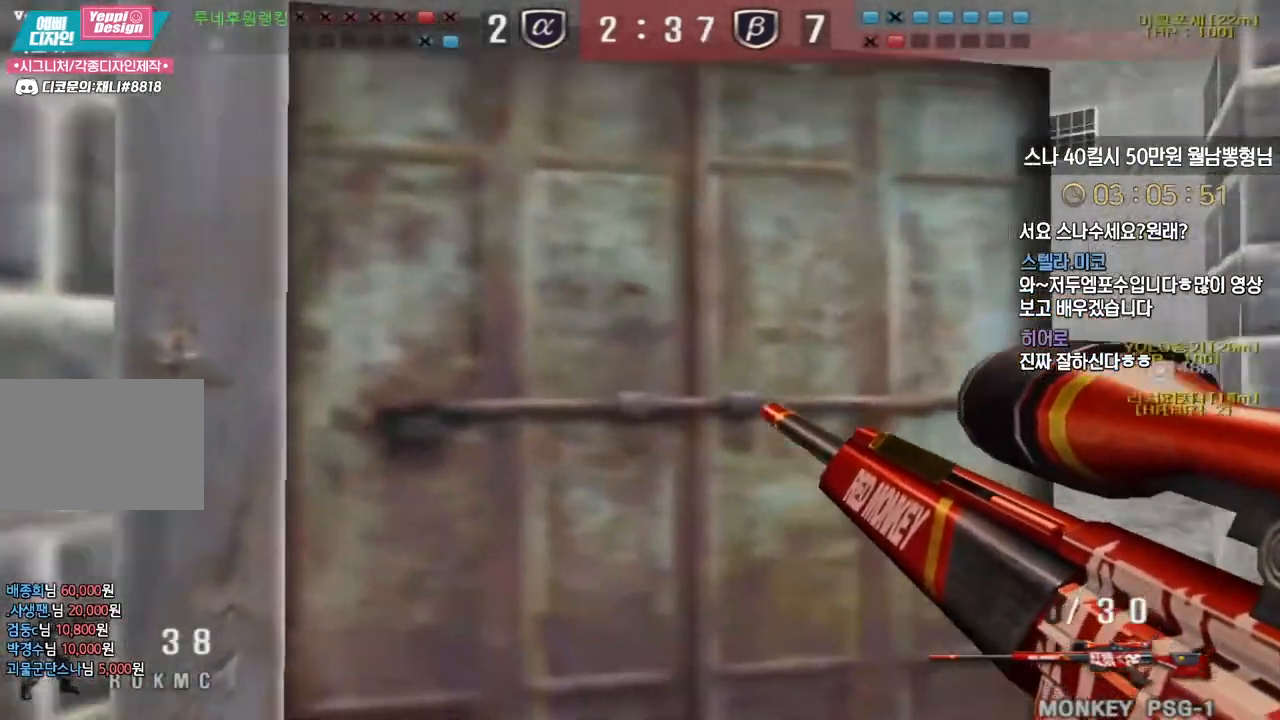
{"keys": ["a", "ctrl", "w"], "events": [[167, "ctrl", "down"], [183, "d", "up"], [217, "w", "up"], [283, "w", "down"], [300, "ctrl", "up"], [450, "a", "down"], [450, "ctrl", "down"]]}
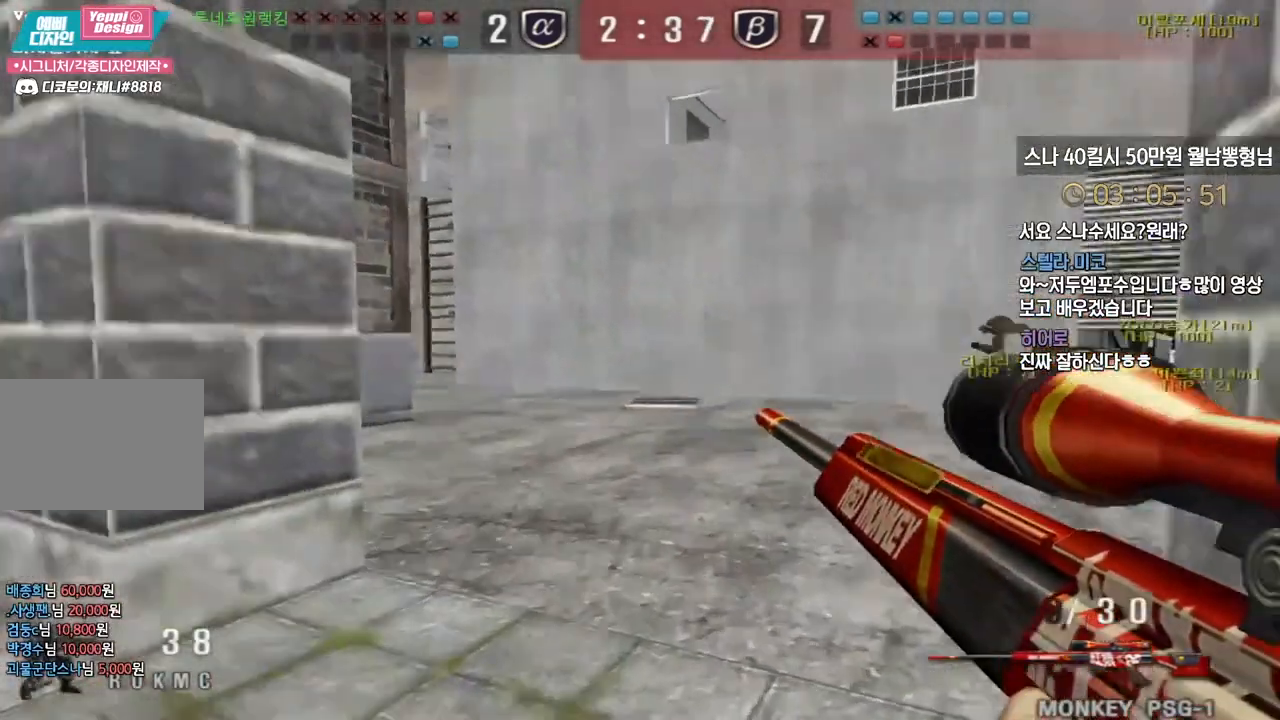
{"keys": ["d", "w"], "events": [[33, "ctrl", "up"], [117, "a", "up"], [117, "d", "down"], [283, "ctrl", "down"], [317, "d", "up"], [317, "w", "up"], [333, "ctrl", "up"], [333, "space", "down"], [367, "space", "up"], [383, "d", "down"], [400, "w", "down"]]}
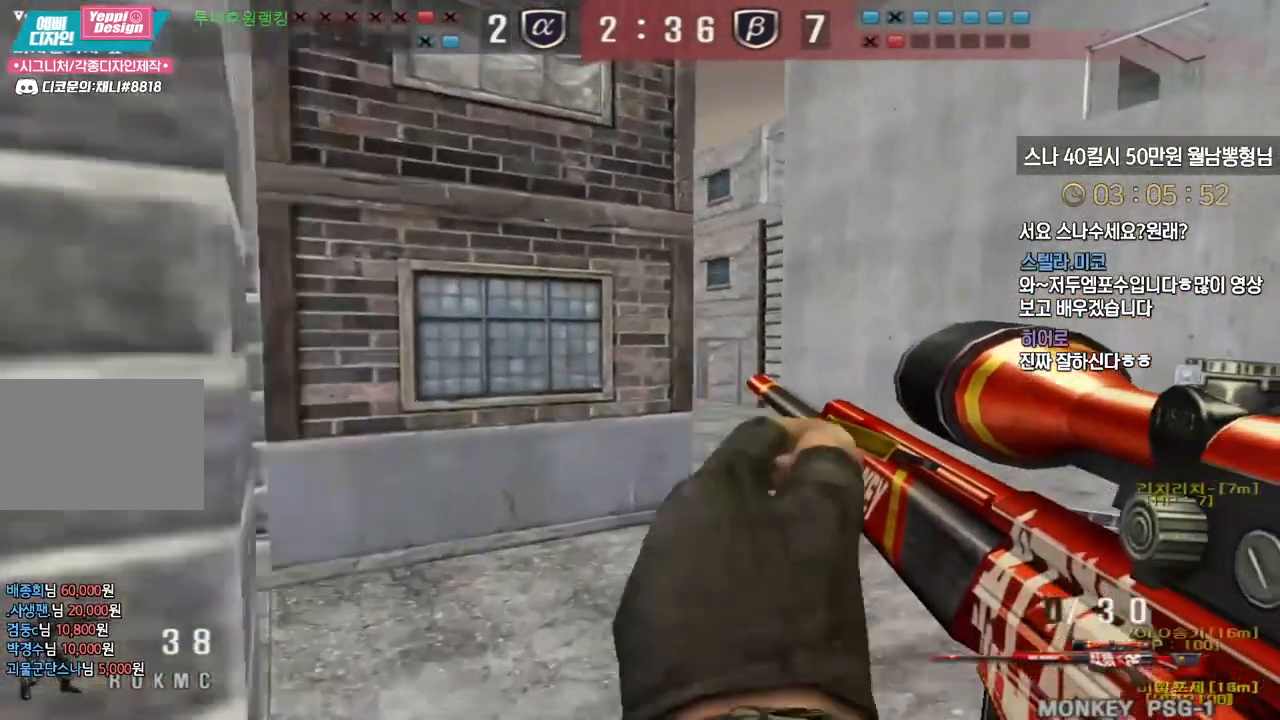
{"keys": ["d", "w"], "events": []}